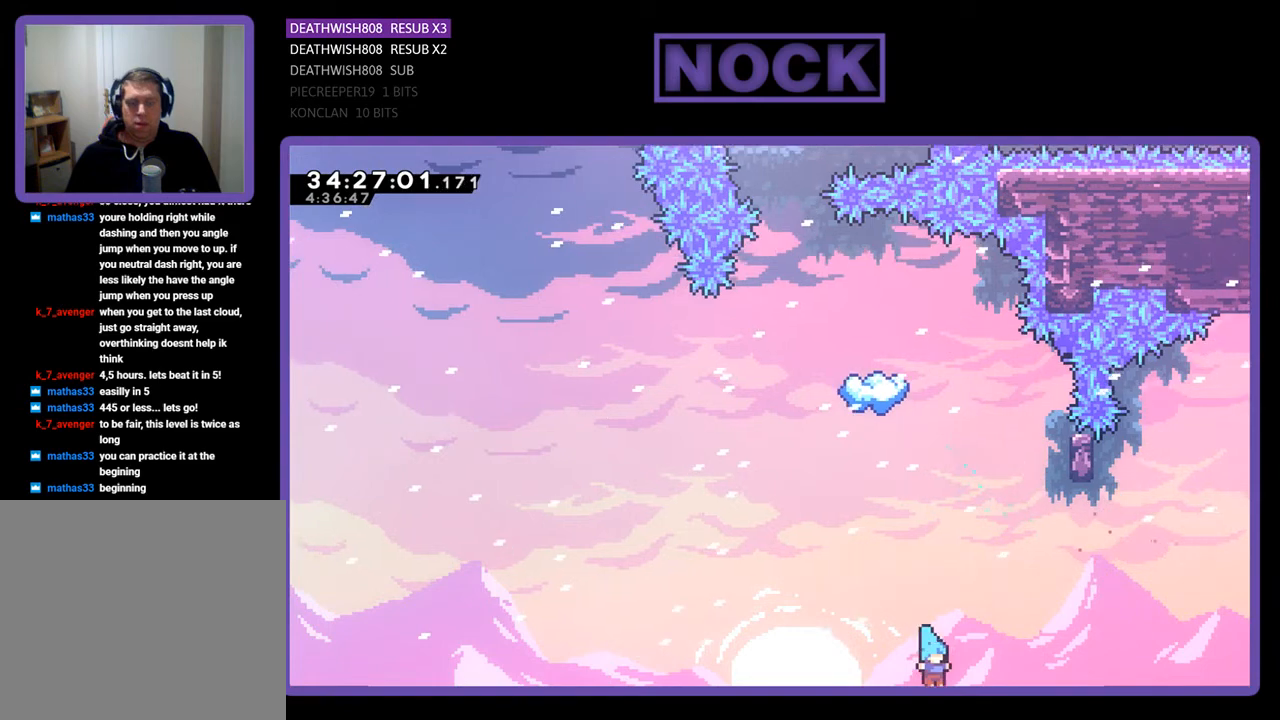
Gameplay with a controller (PlayStation layout); each line is a JSON object with the inputs held at the frame after it. "events" lists button and stick changes between this image and that frame as [ms after this image, input, new state], when the widget could be followed in between. Not read: left_stick right_stick.
{"buttons": [], "events": []}
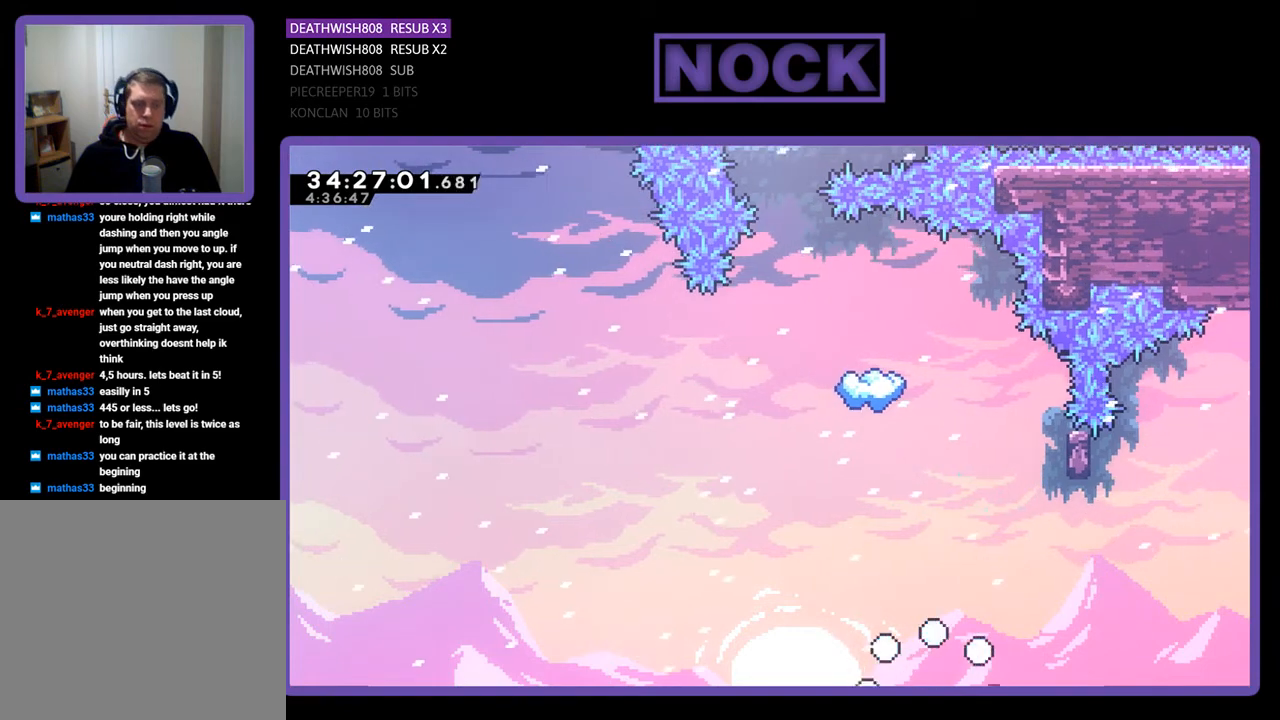
{"buttons": ["R2"], "events": [[167, "R2", "down"]]}
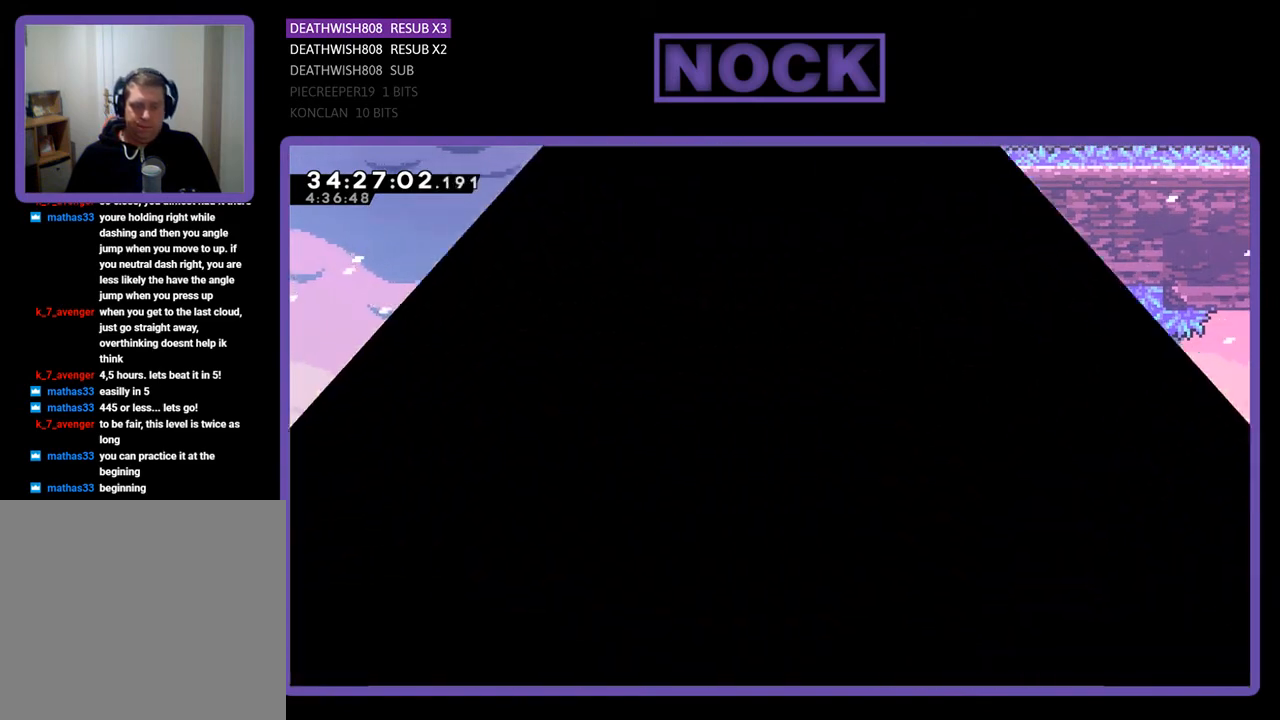
{"buttons": ["R2", "DPAD_LEFT"], "events": [[100, "DPAD_LEFT", "down"]]}
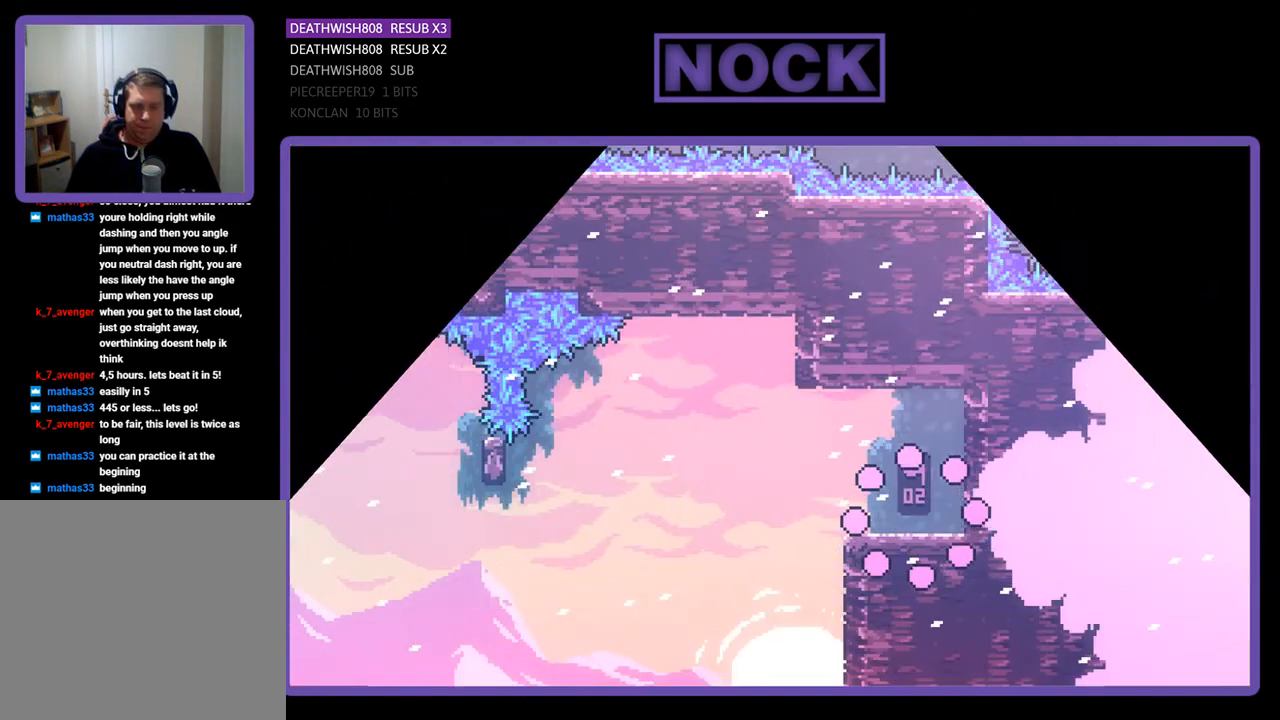
{"buttons": ["R2", "DPAD_LEFT"], "events": []}
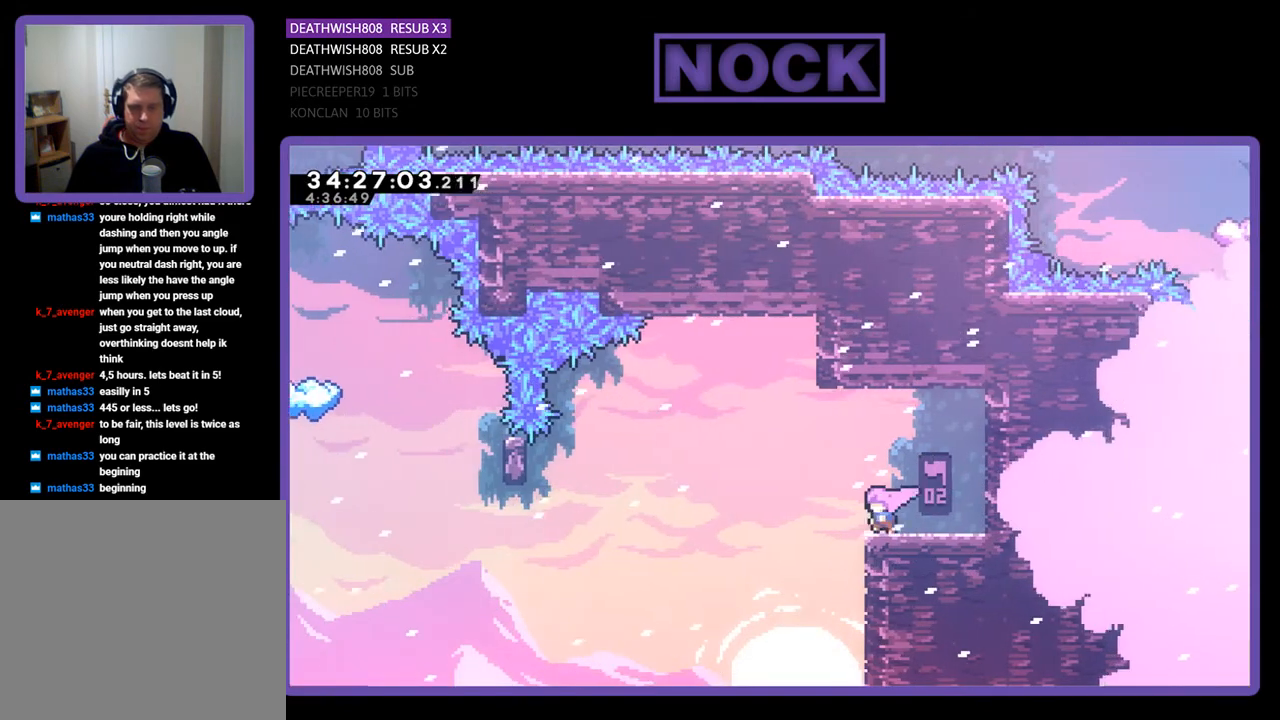
{"buttons": ["R2", "DPAD_LEFT"], "events": [[100, "CROSS", "down"], [300, "CROSS", "up"]]}
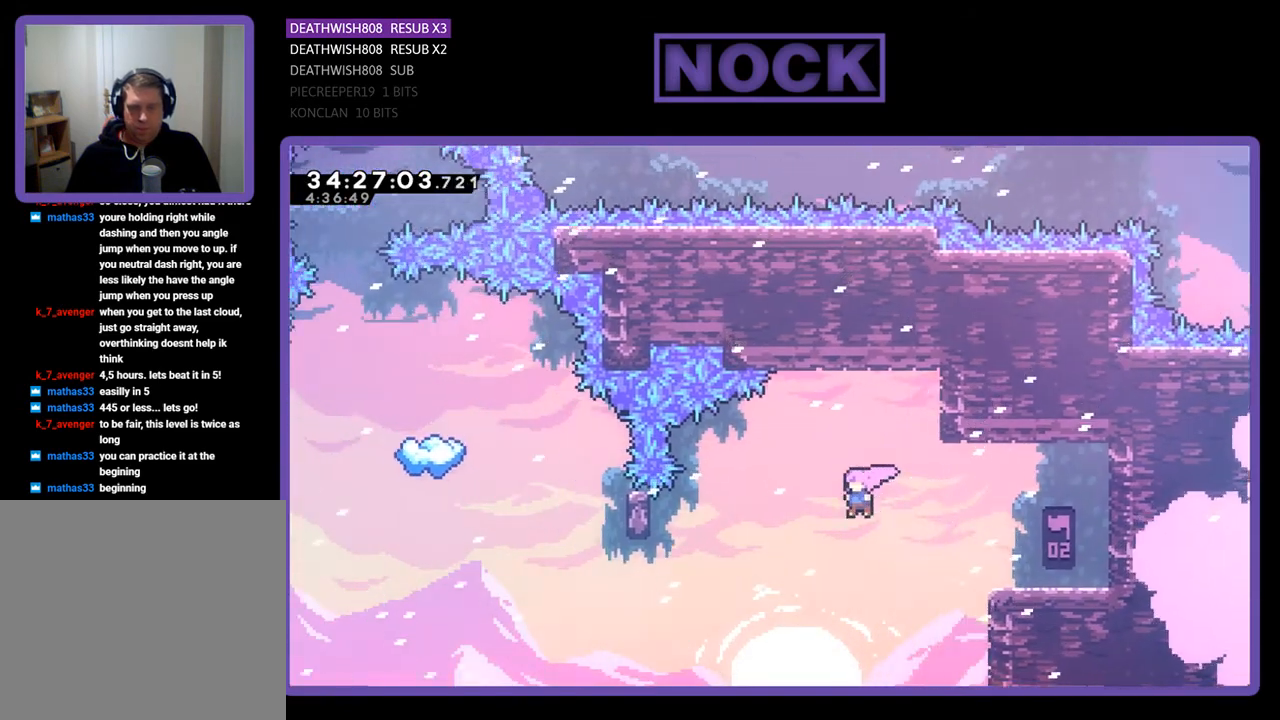
{"buttons": ["R2", "DPAD_LEFT"], "events": [[167, "CIRCLE", "down"], [400, "CIRCLE", "up"]]}
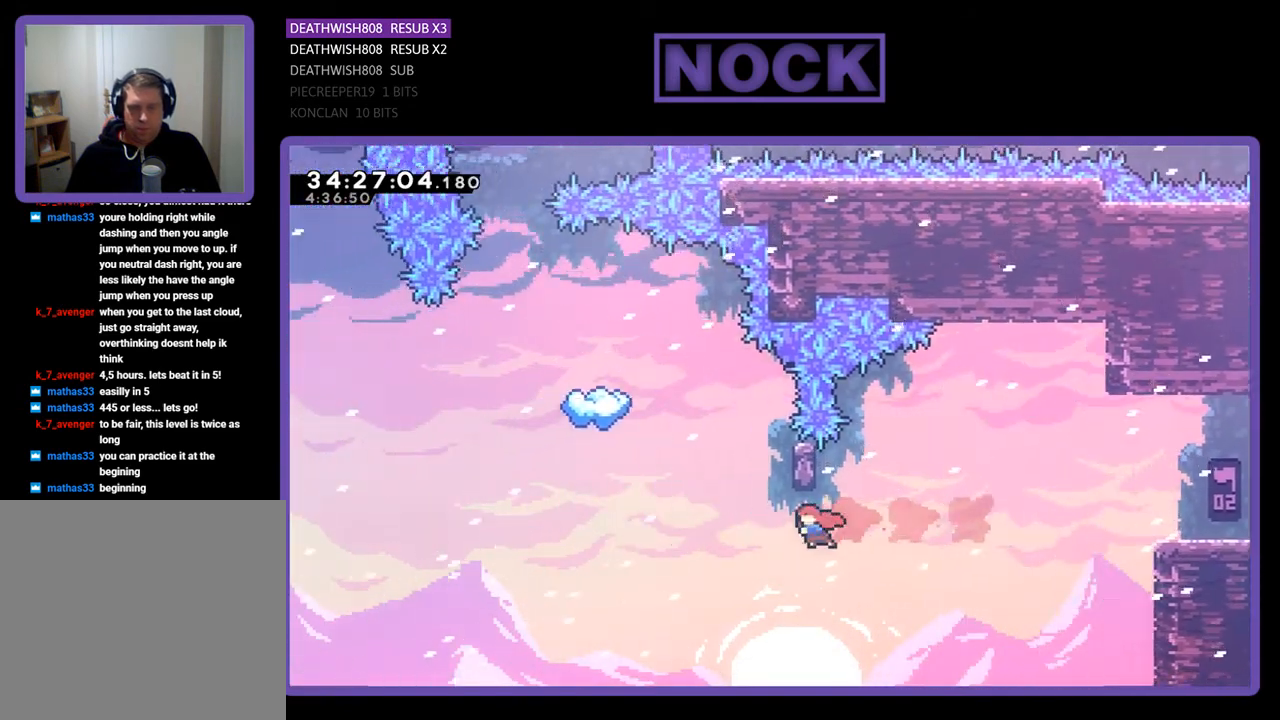
{"buttons": ["CROSS", "CIRCLE", "R2", "DPAD_UP", "DPAD_LEFT"], "events": [[67, "DPAD_UP", "down"], [100, "DPAD_LEFT", "up"], [133, "CIRCLE", "down"], [200, "CROSS", "down"], [467, "DPAD_LEFT", "down"]]}
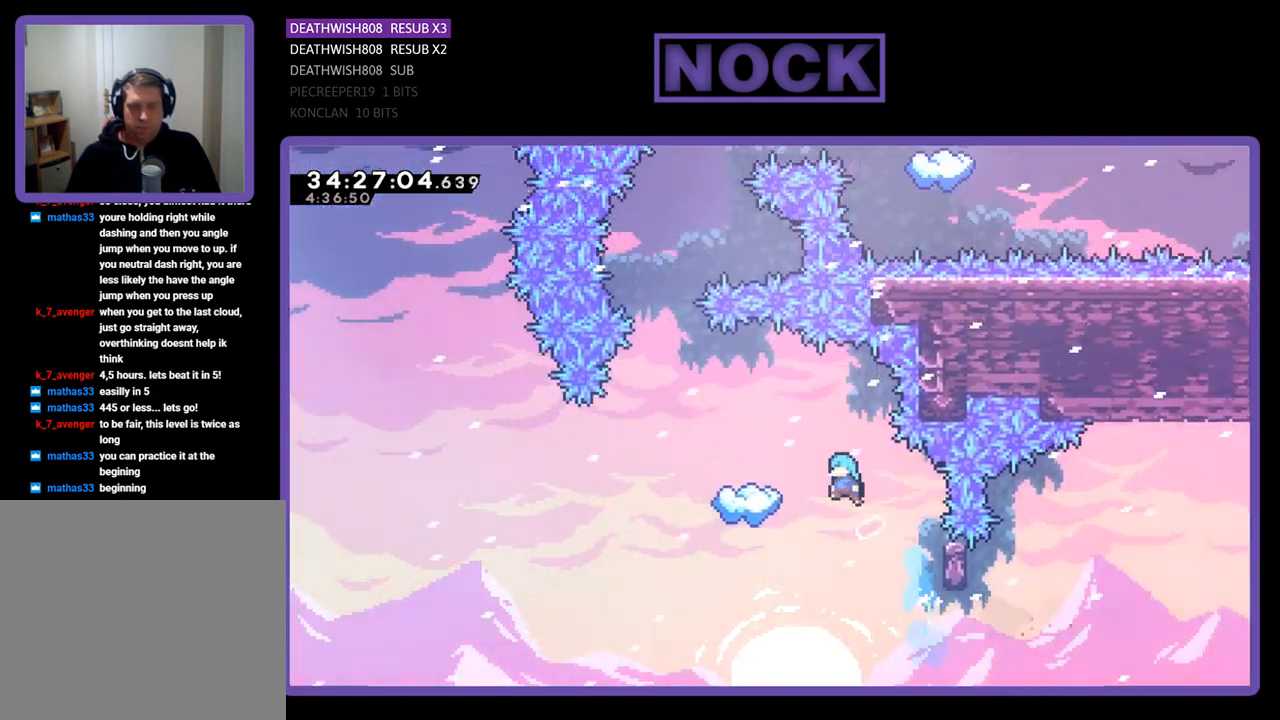
{"buttons": ["R2"], "events": [[367, "CROSS", "up"], [367, "DPAD_LEFT", "up"], [400, "DPAD_UP", "up"], [433, "CIRCLE", "up"]]}
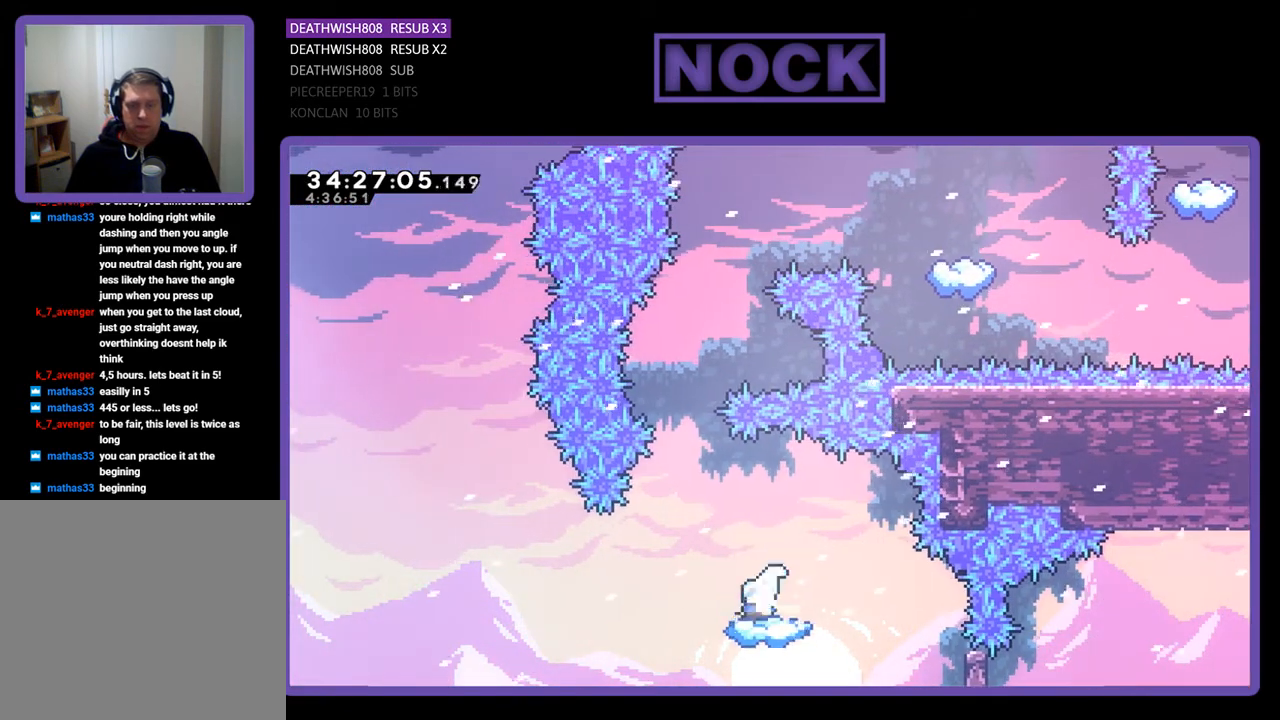
{"buttons": ["R2"], "events": []}
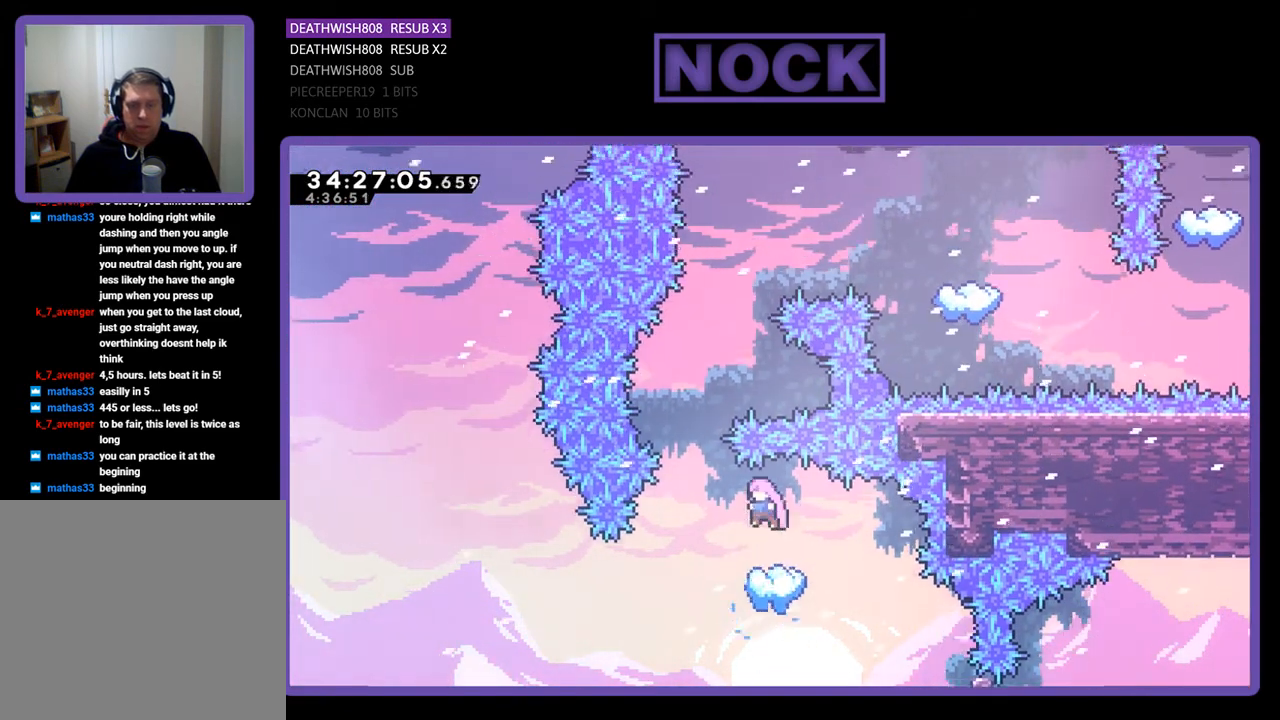
{"buttons": ["R2"], "events": []}
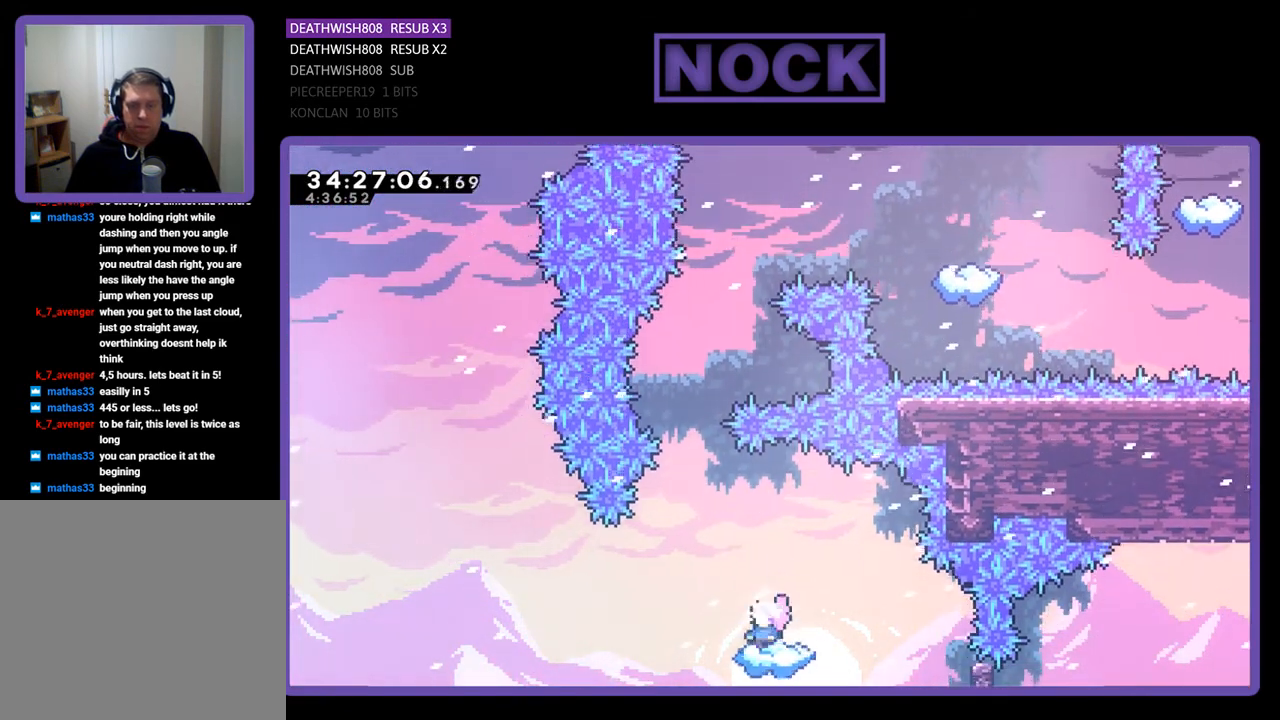
{"buttons": ["R2", "DPAD_UP"], "events": [[67, "DPAD_LEFT", "down"], [100, "CROSS", "down"], [233, "DPAD_UP", "down"], [267, "DPAD_LEFT", "up"], [400, "CROSS", "up"]]}
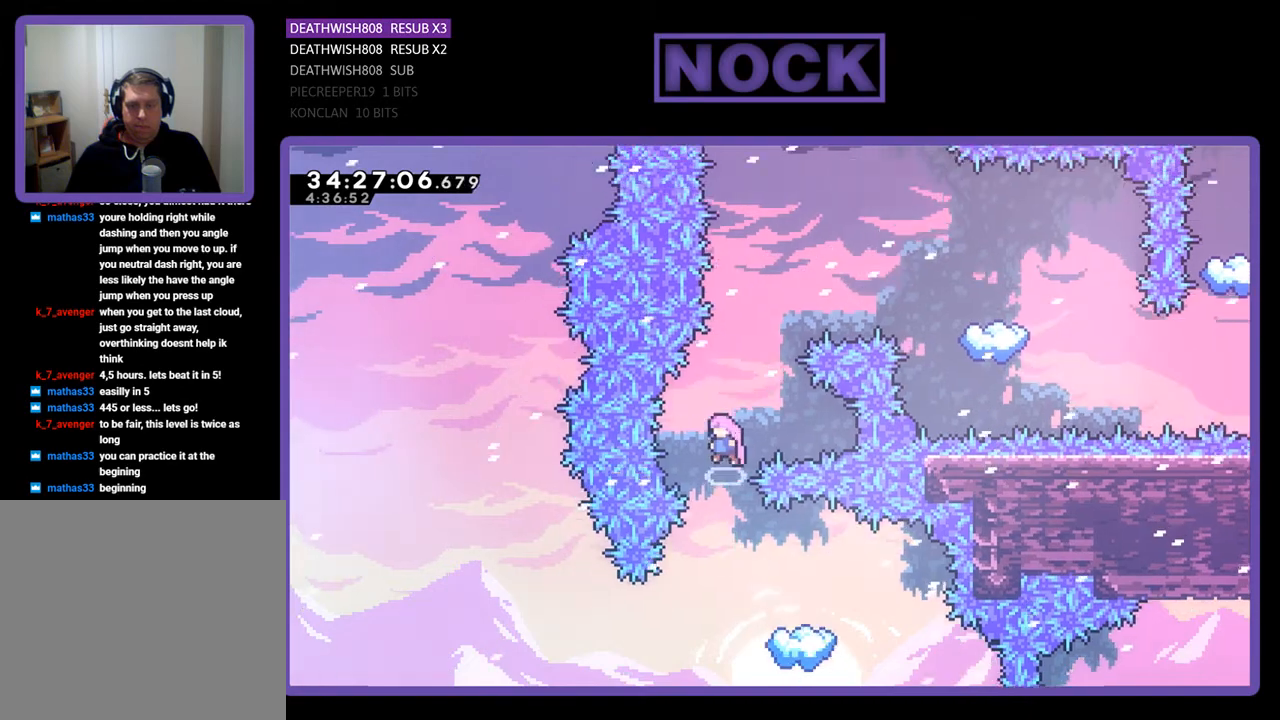
{"buttons": ["CIRCLE", "R2", "DPAD_UP", "DPAD_RIGHT"], "events": [[67, "CIRCLE", "down"], [233, "CIRCLE", "up"], [233, "DPAD_RIGHT", "down"], [400, "CIRCLE", "down"]]}
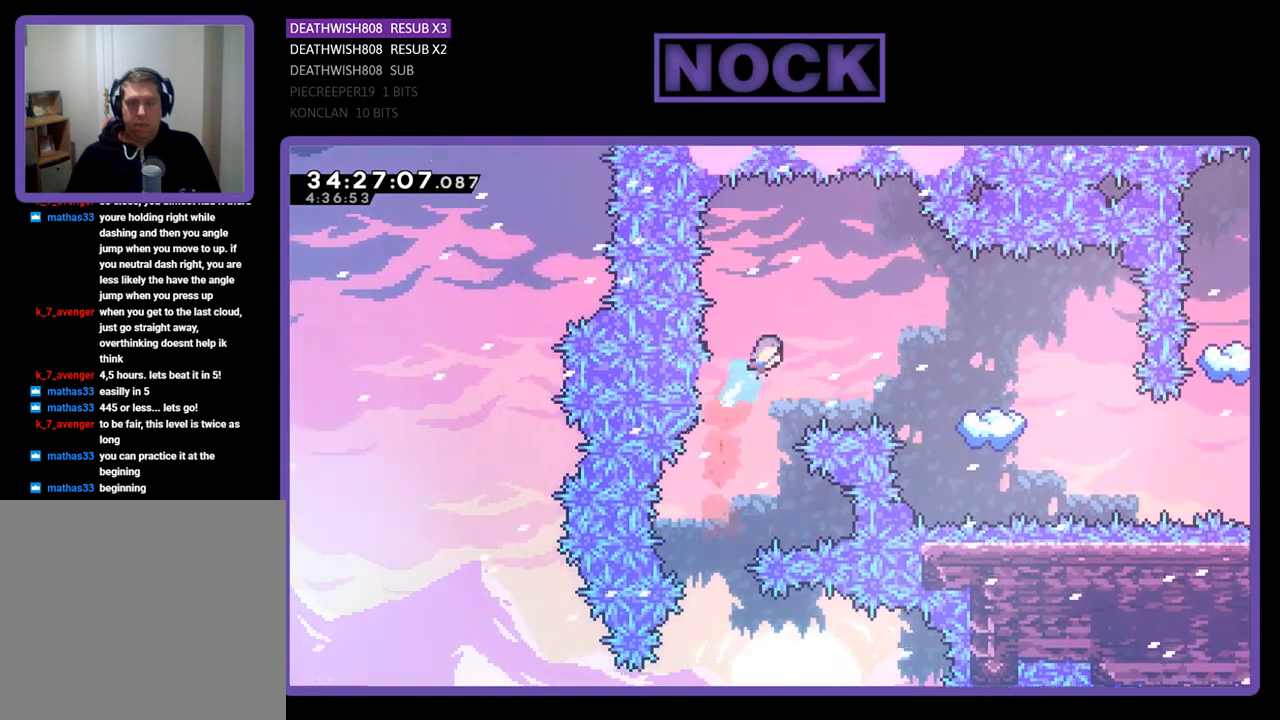
{"buttons": ["CIRCLE", "R2", "DPAD_UP", "DPAD_RIGHT"], "events": []}
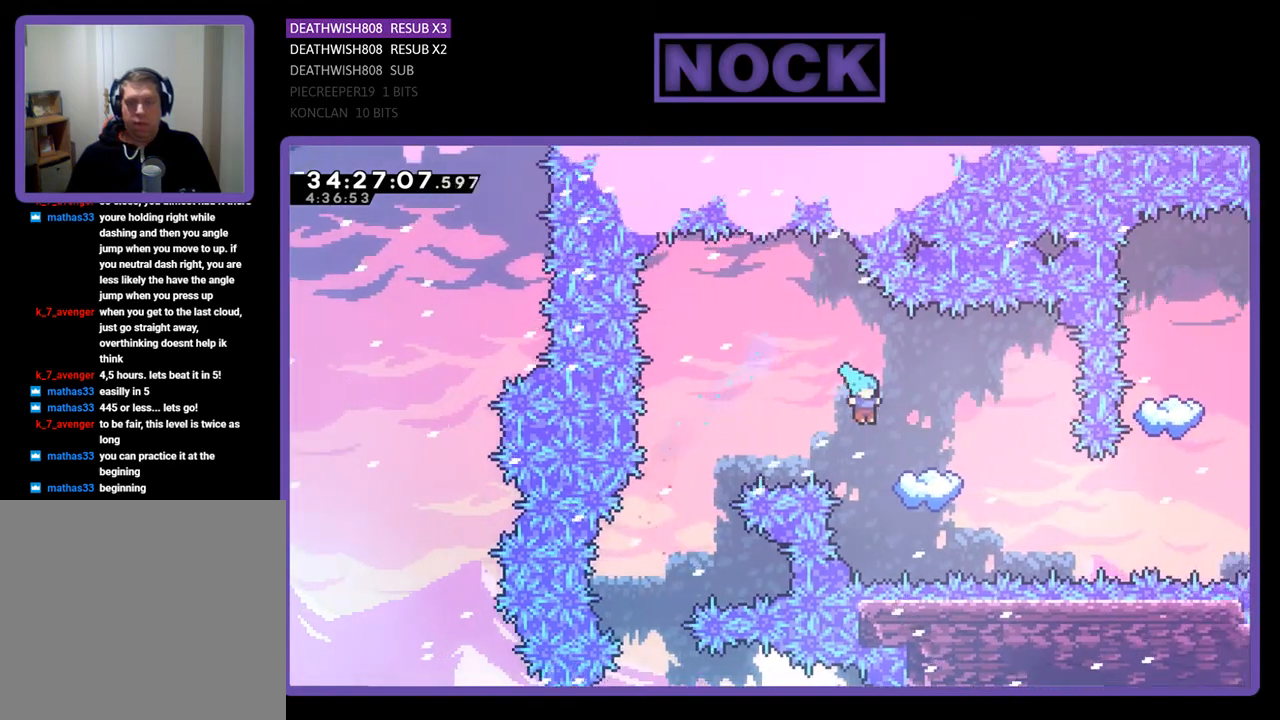
{"buttons": ["R2"], "events": [[67, "CIRCLE", "up"], [67, "DPAD_UP", "up"], [233, "DPAD_RIGHT", "up"]]}
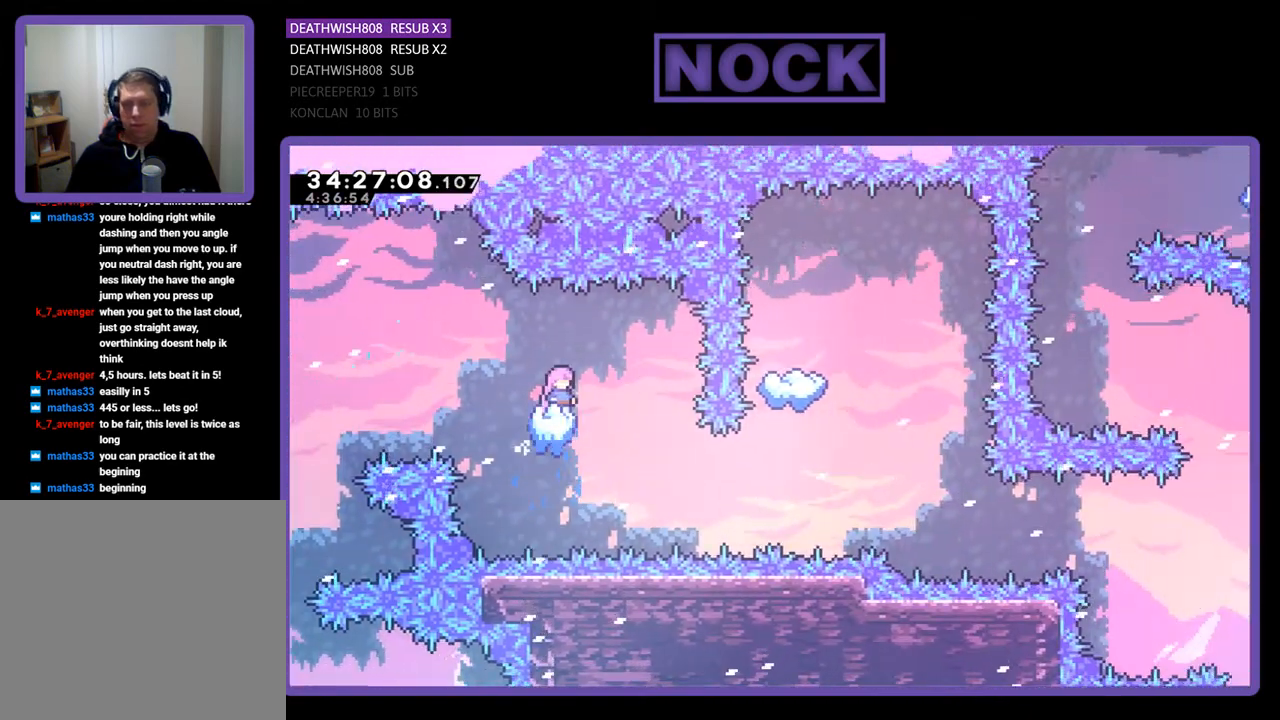
{"buttons": ["R2", "DPAD_RIGHT"], "events": [[367, "DPAD_RIGHT", "down"]]}
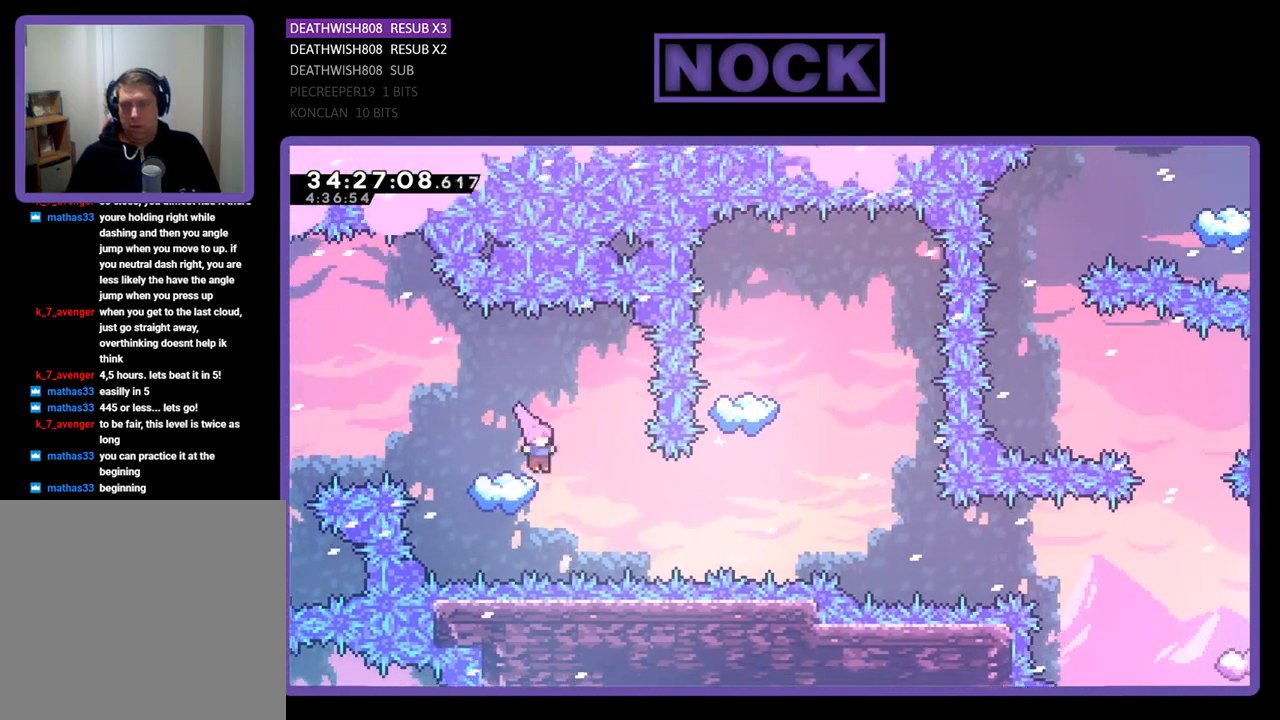
{"buttons": ["CIRCLE", "R2", "DPAD_UP"], "events": [[100, "CIRCLE", "down"], [300, "CIRCLE", "up"], [300, "DPAD_RIGHT", "up"], [467, "DPAD_UP", "down"], [500, "CIRCLE", "down"]]}
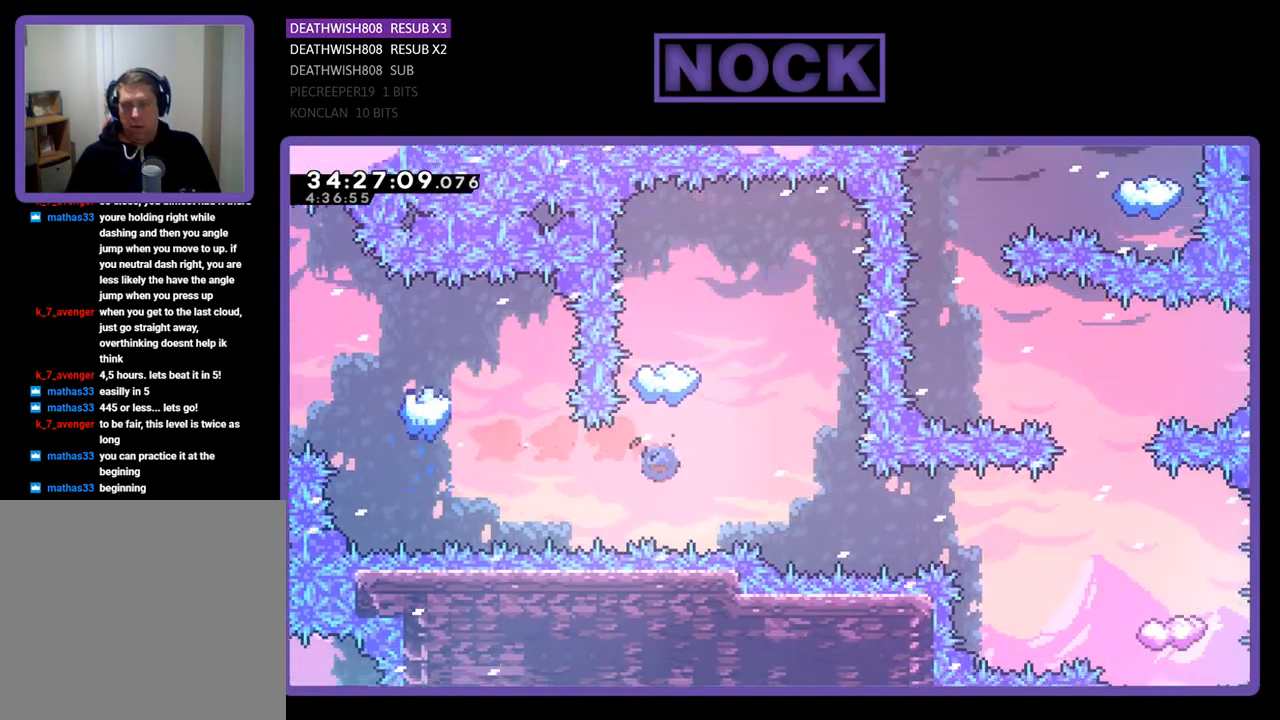
{"buttons": ["R2"], "events": [[267, "CIRCLE", "up"], [267, "DPAD_UP", "up"]]}
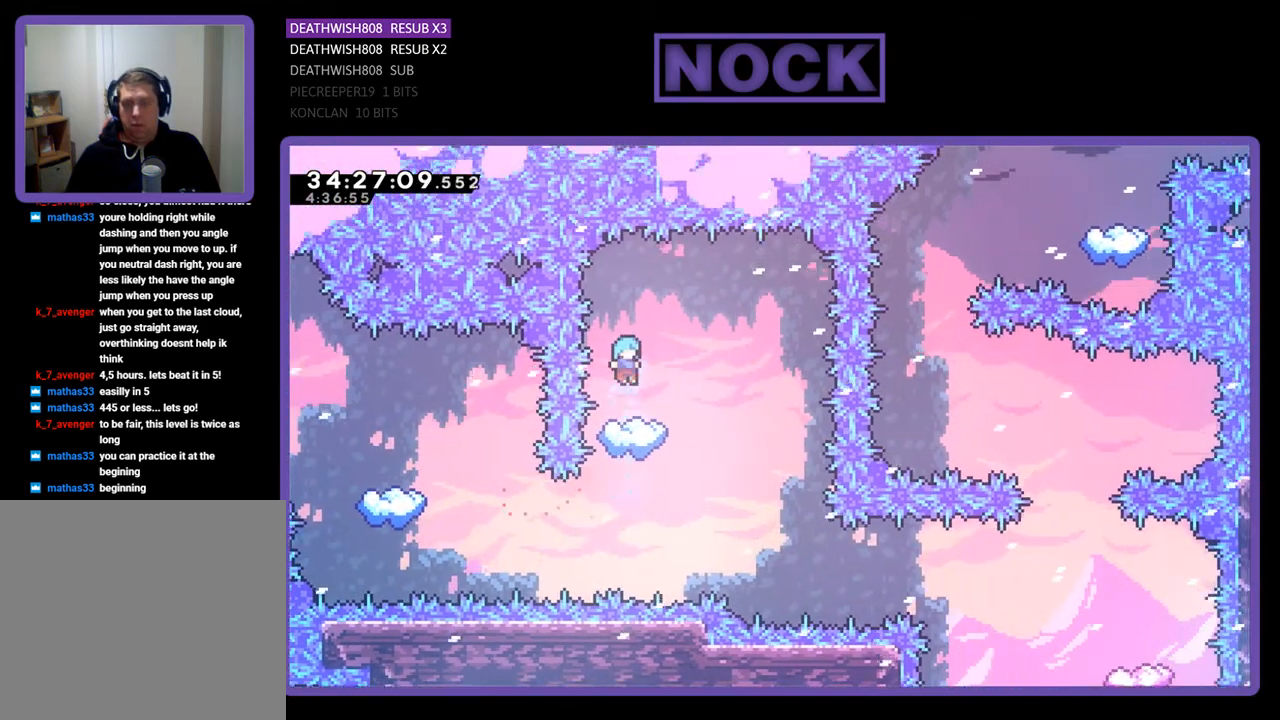
{"buttons": ["R2"], "events": [[267, "DPAD_RIGHT", "down"], [433, "DPAD_RIGHT", "up"]]}
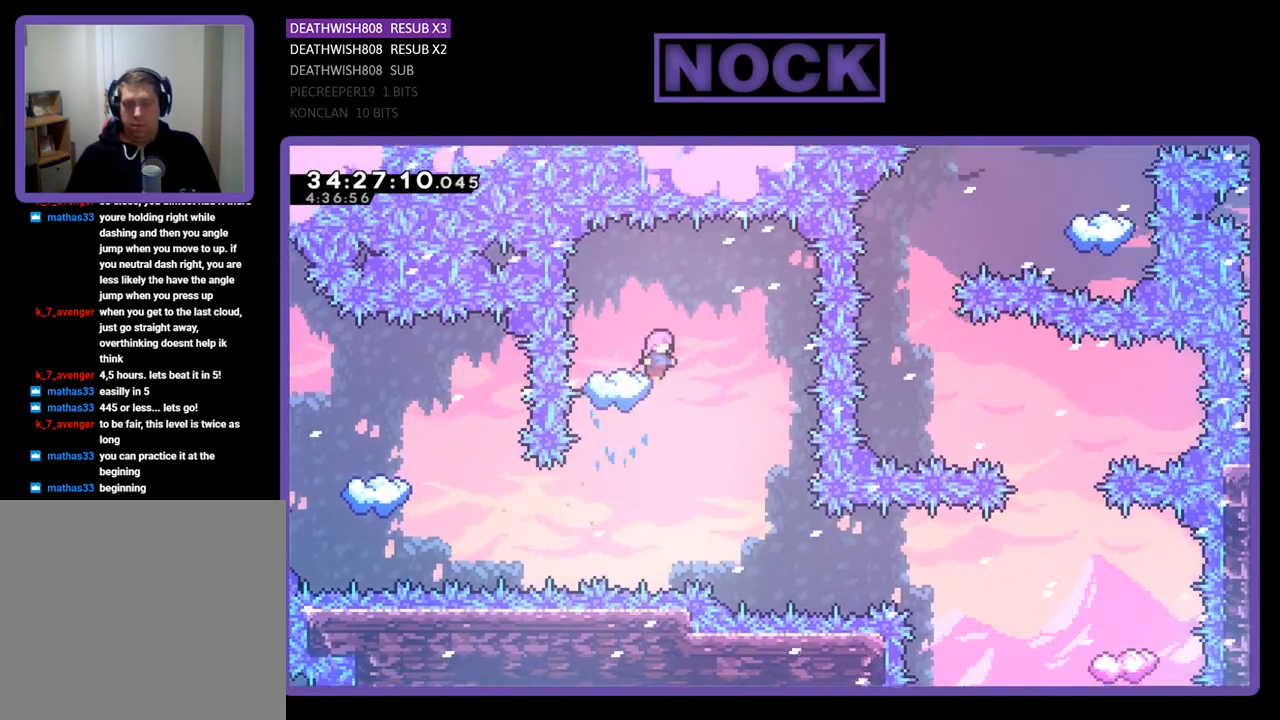
{"buttons": ["R2"], "events": [[67, "DPAD_RIGHT", "down"], [200, "DPAD_RIGHT", "up"], [367, "DPAD_RIGHT", "down"], [467, "DPAD_RIGHT", "up"]]}
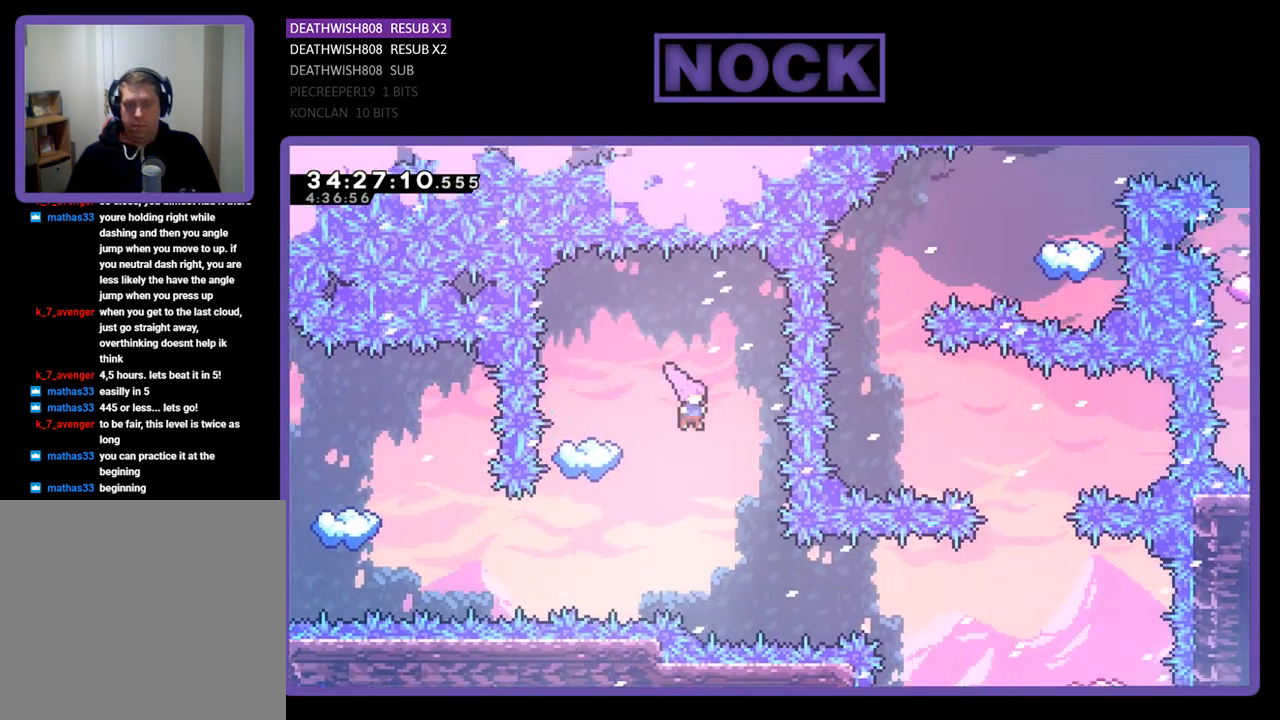
{"buttons": ["CIRCLE", "R2", "DPAD_RIGHT"], "events": [[100, "DPAD_RIGHT", "down"], [400, "CIRCLE", "down"]]}
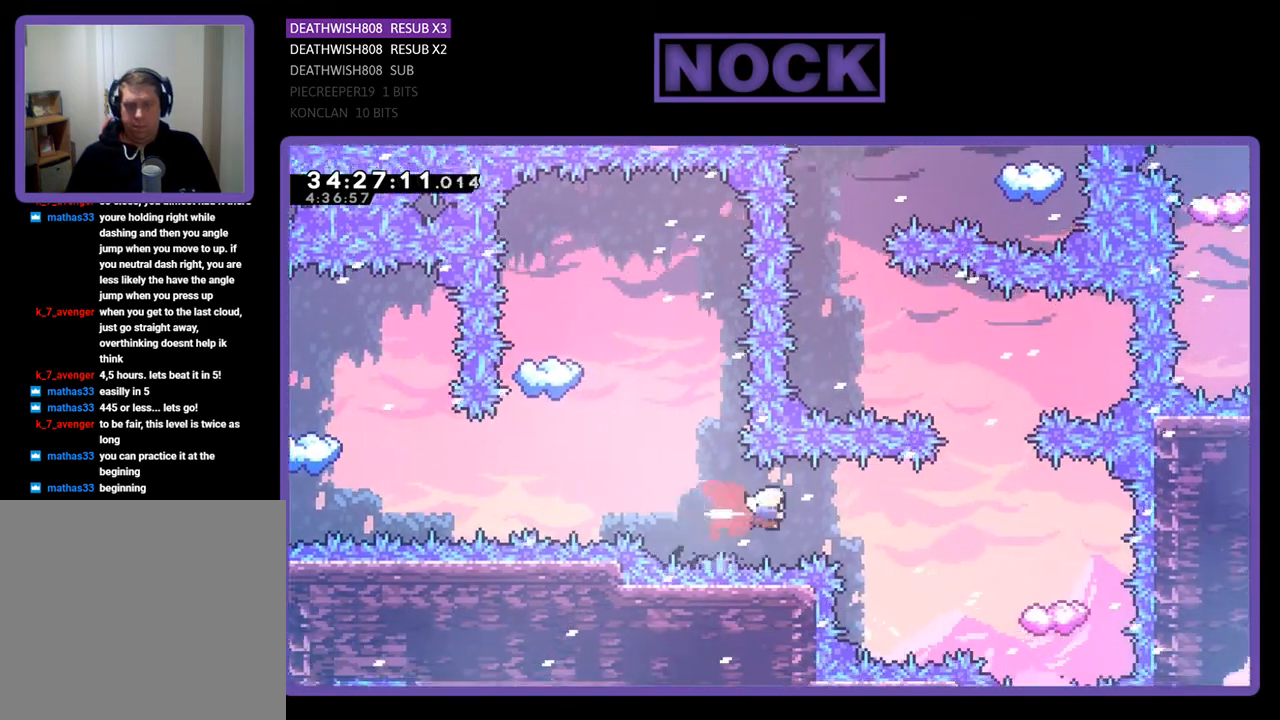
{"buttons": ["R2"], "events": [[133, "CIRCLE", "up"], [133, "DPAD_RIGHT", "up"], [233, "CIRCLE", "down"], [367, "CIRCLE", "up"]]}
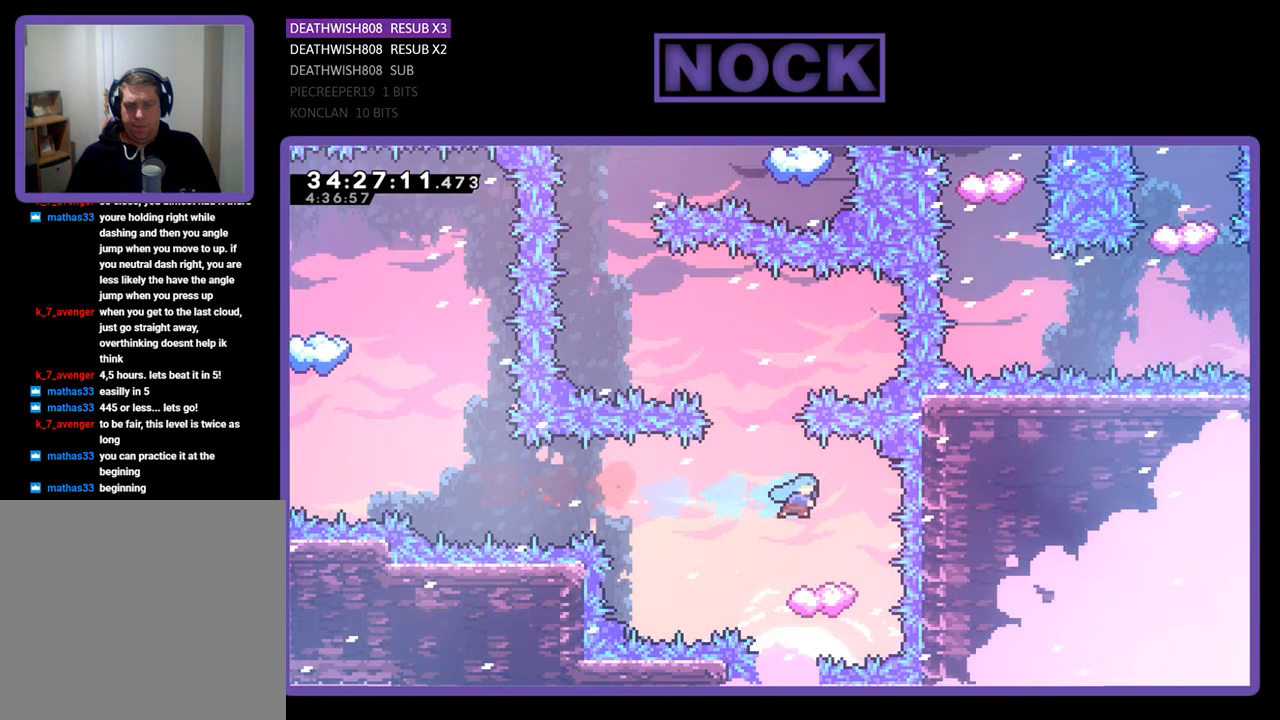
{"buttons": ["R2", "DPAD_UP", "DPAD_LEFT"], "events": [[167, "DPAD_LEFT", "down"], [233, "DPAD_LEFT", "up"], [367, "DPAD_LEFT", "down"], [433, "DPAD_UP", "down"]]}
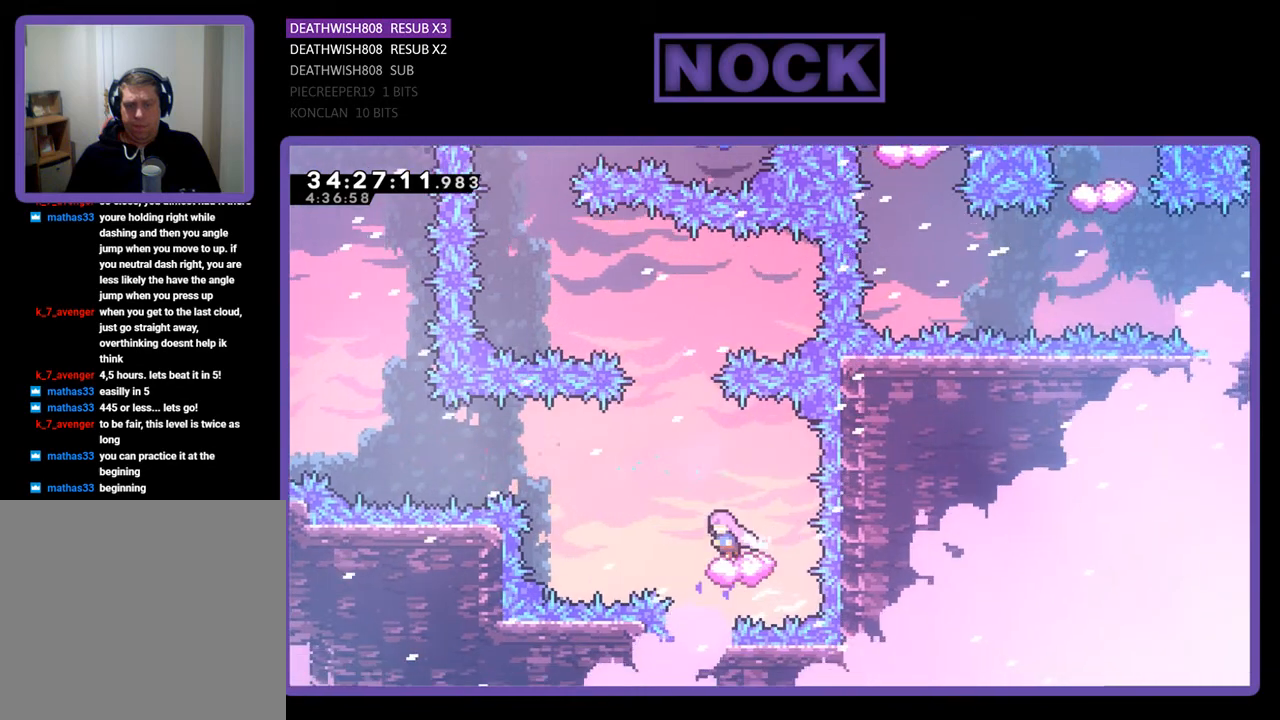
{"buttons": ["CROSS", "R2", "DPAD_UP", "DPAD_LEFT"], "events": [[67, "CROSS", "down"]]}
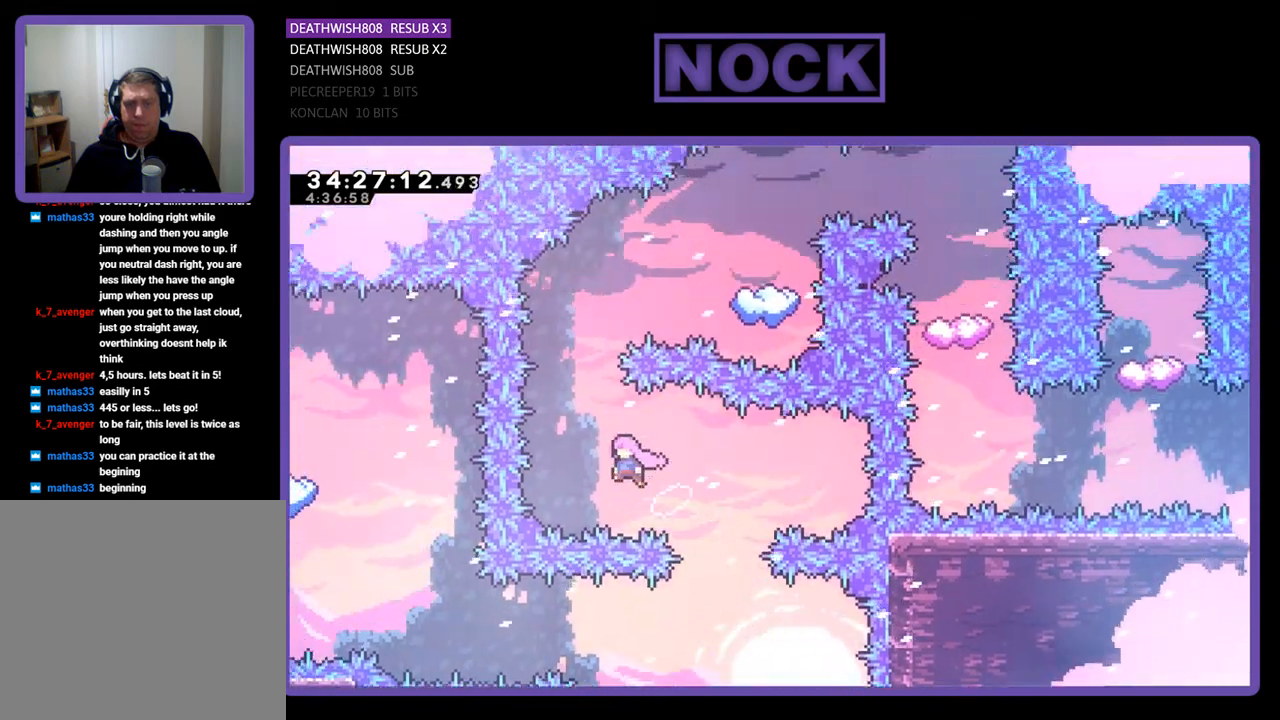
{"buttons": ["R2"], "events": [[100, "CROSS", "up"], [133, "DPAD_LEFT", "up"], [200, "CIRCLE", "down"], [433, "DPAD_UP", "up"], [467, "CIRCLE", "up"]]}
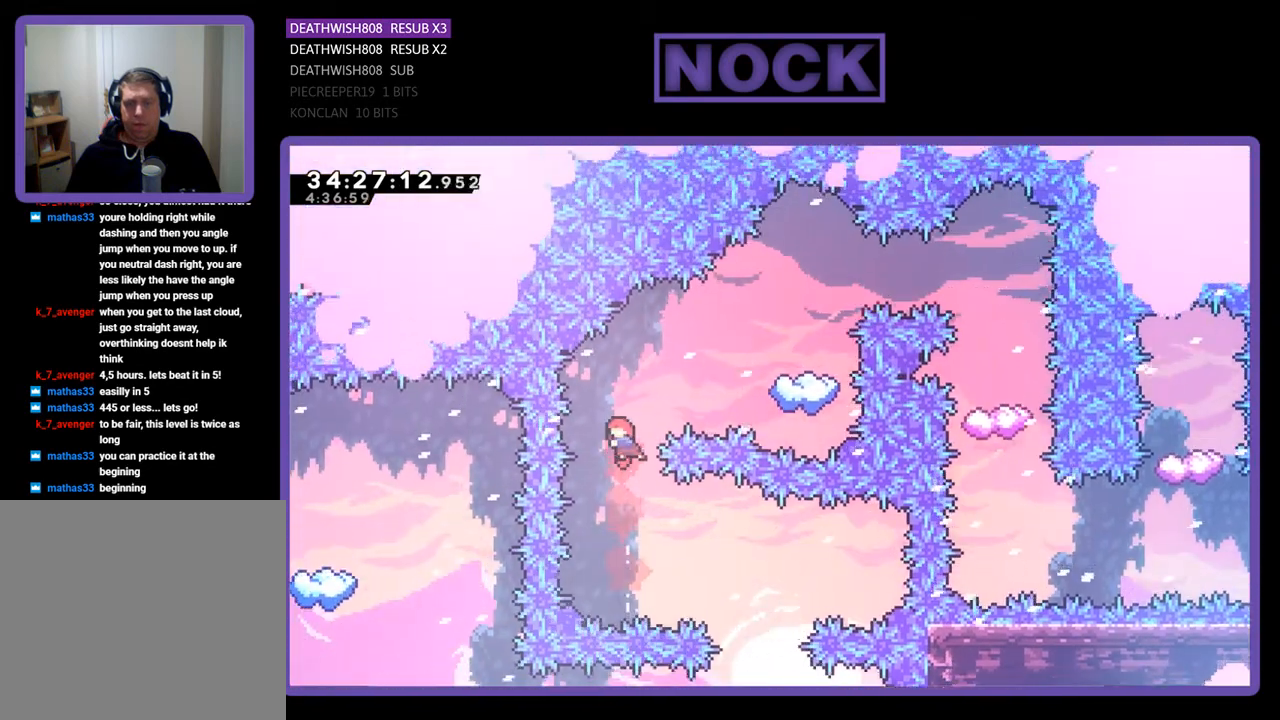
{"buttons": ["R2"], "events": [[33, "DPAD_RIGHT", "down"], [67, "DPAD_UP", "down"], [100, "CIRCLE", "down"], [433, "CIRCLE", "up"], [467, "DPAD_UP", "up"], [500, "DPAD_RIGHT", "up"]]}
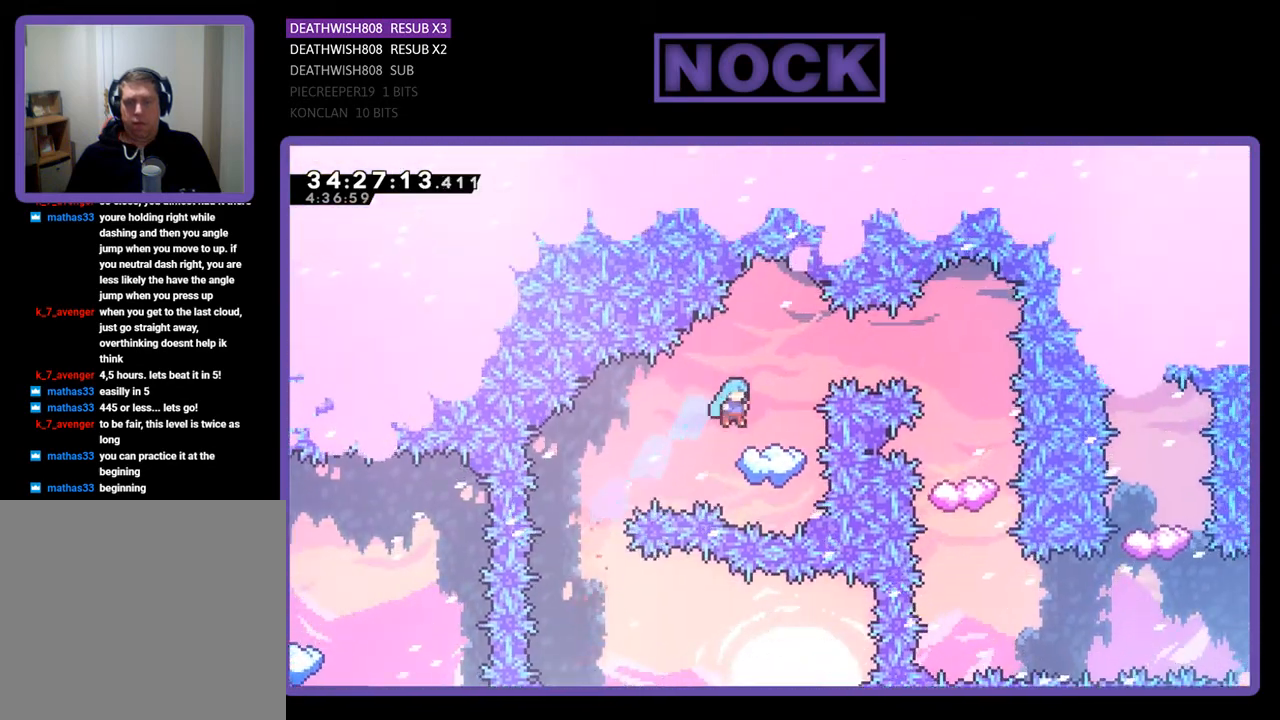
{"buttons": ["R2"], "events": [[300, "DPAD_RIGHT", "down"], [400, "DPAD_RIGHT", "up"]]}
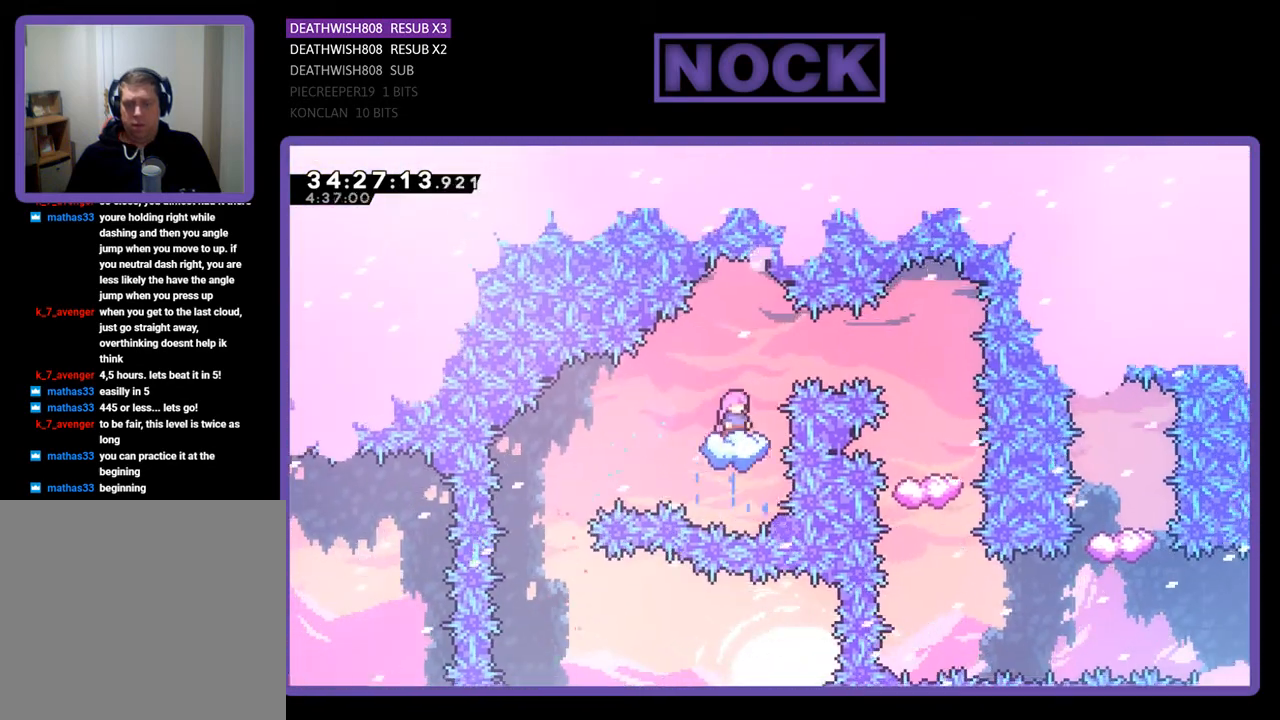
{"buttons": ["CIRCLE", "R2", "DPAD_RIGHT"], "events": [[367, "DPAD_RIGHT", "down"], [433, "CIRCLE", "down"]]}
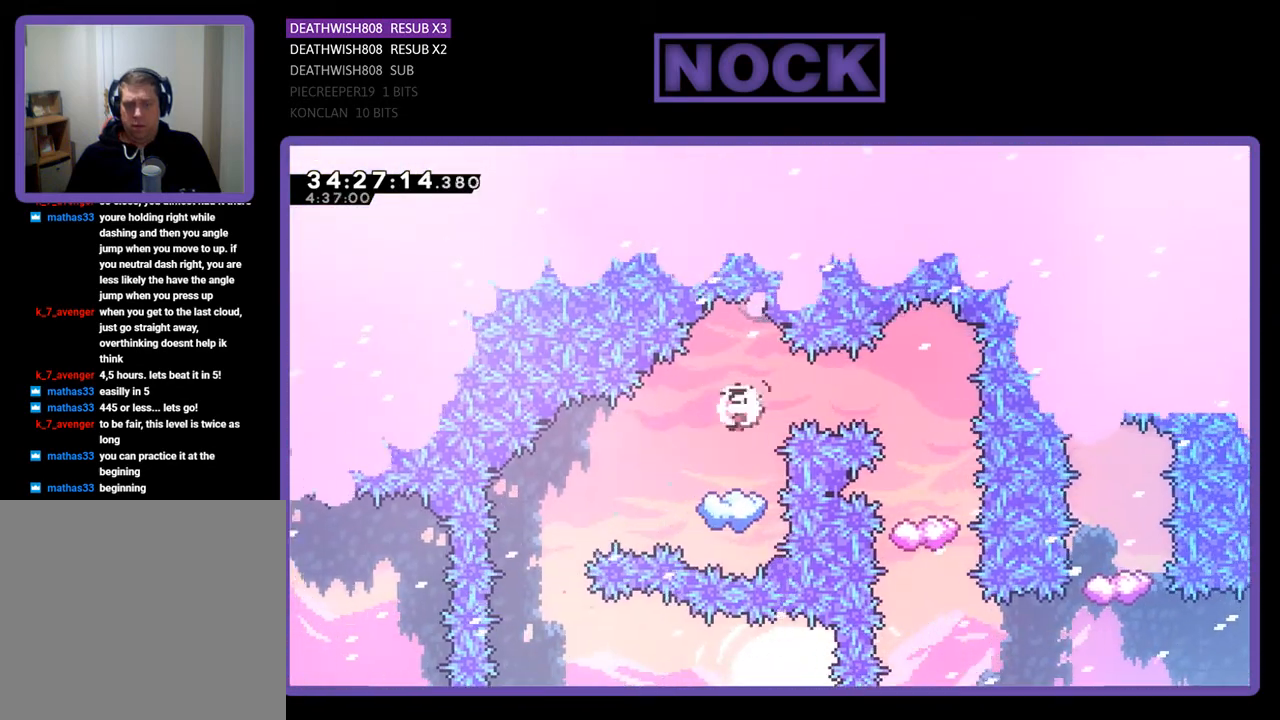
{"buttons": ["R2"], "events": [[100, "CIRCLE", "up"], [133, "DPAD_RIGHT", "up"]]}
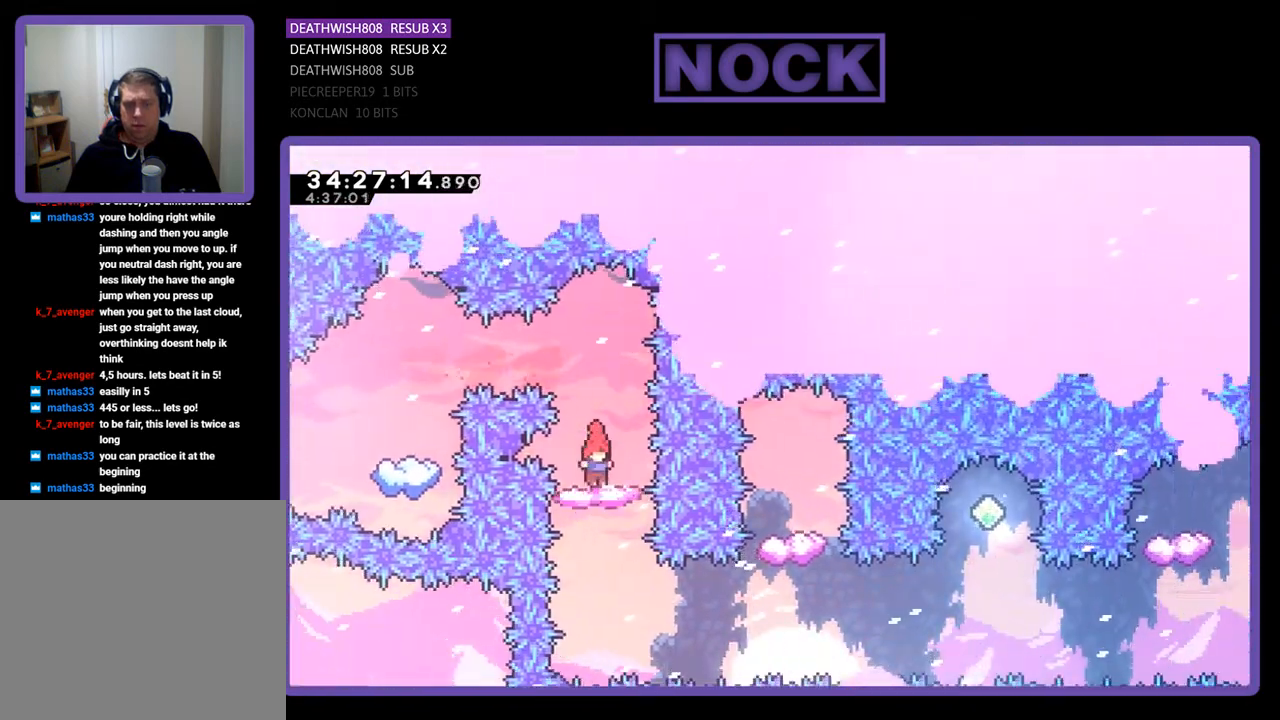
{"buttons": ["R2"], "events": []}
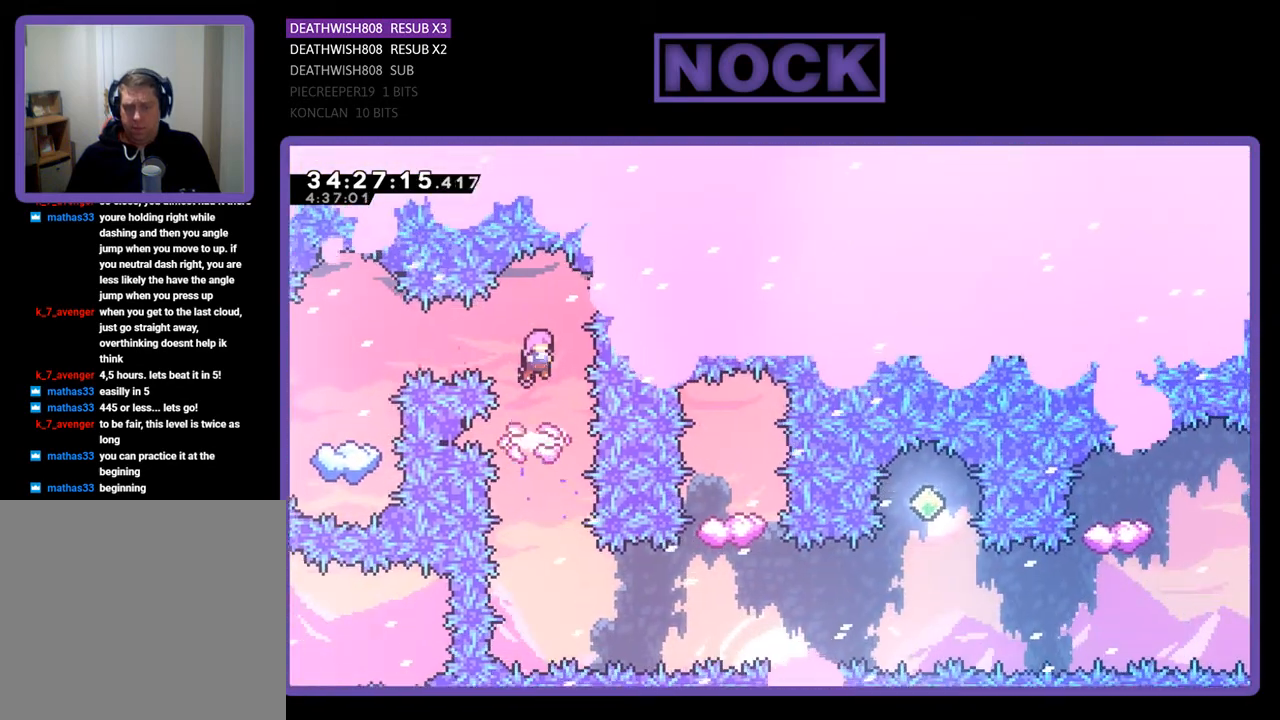
{"buttons": ["R2"], "events": []}